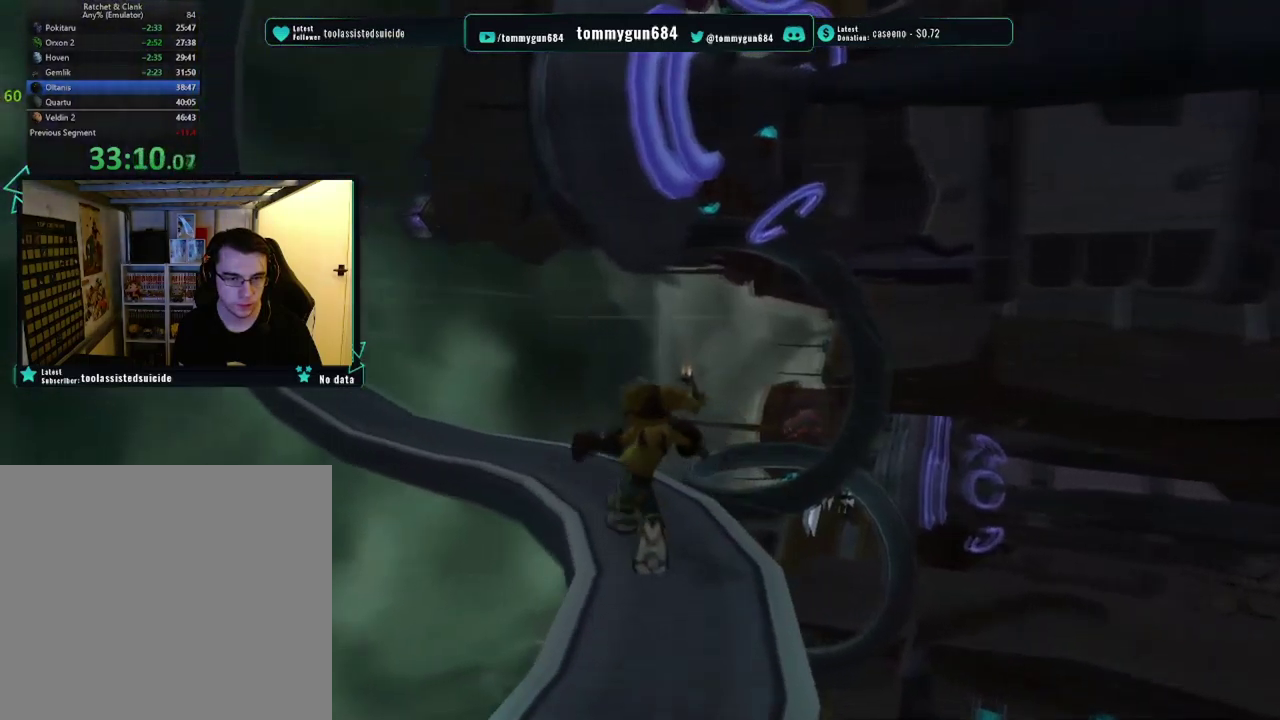
Gameplay with a controller (PlayStation layout); each line is a JSON object with the inputs held at the frame after it. "events" lists button and stick changes between this image and that frame as [ms after this image, input, new state], when the widget could be followed in between.
{"buttons": [], "left_stick": "up-left", "right_stick": "right", "events": [[84, "left_stick", "up"], [234, "left_stick", "up-left"]]}
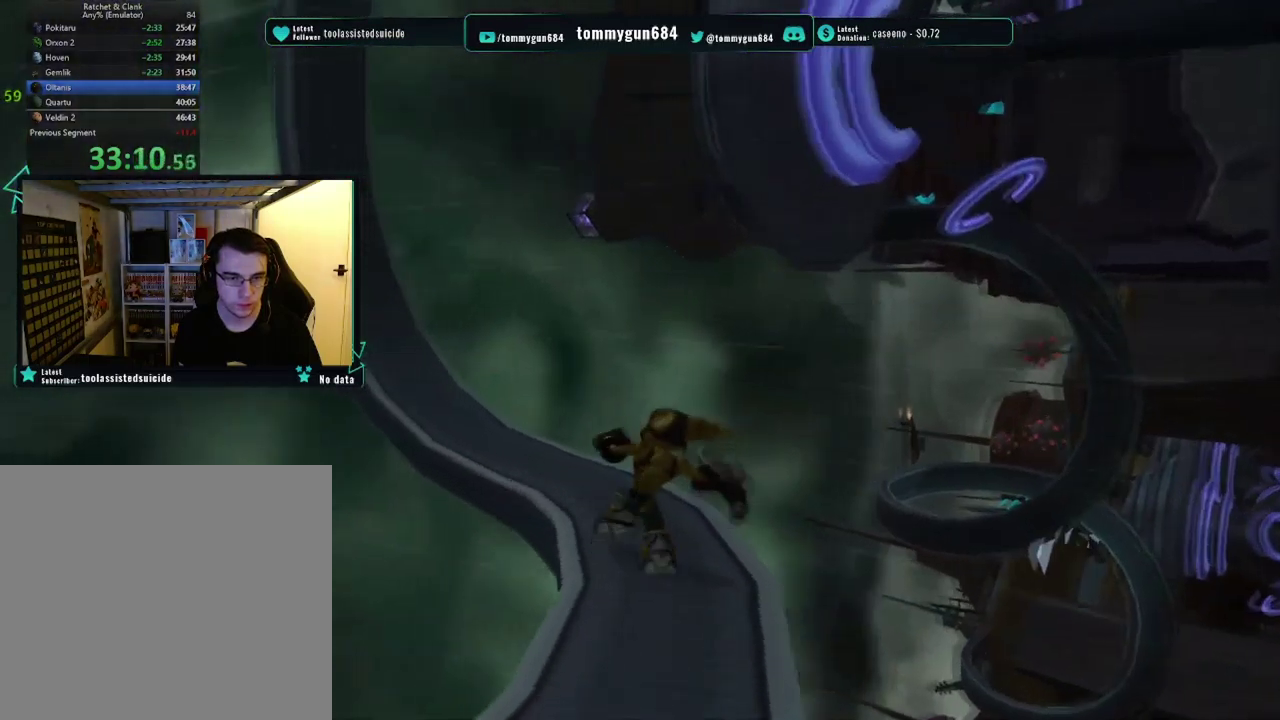
{"buttons": [], "left_stick": "up", "right_stick": "right", "events": [[234, "left_stick", "up"]]}
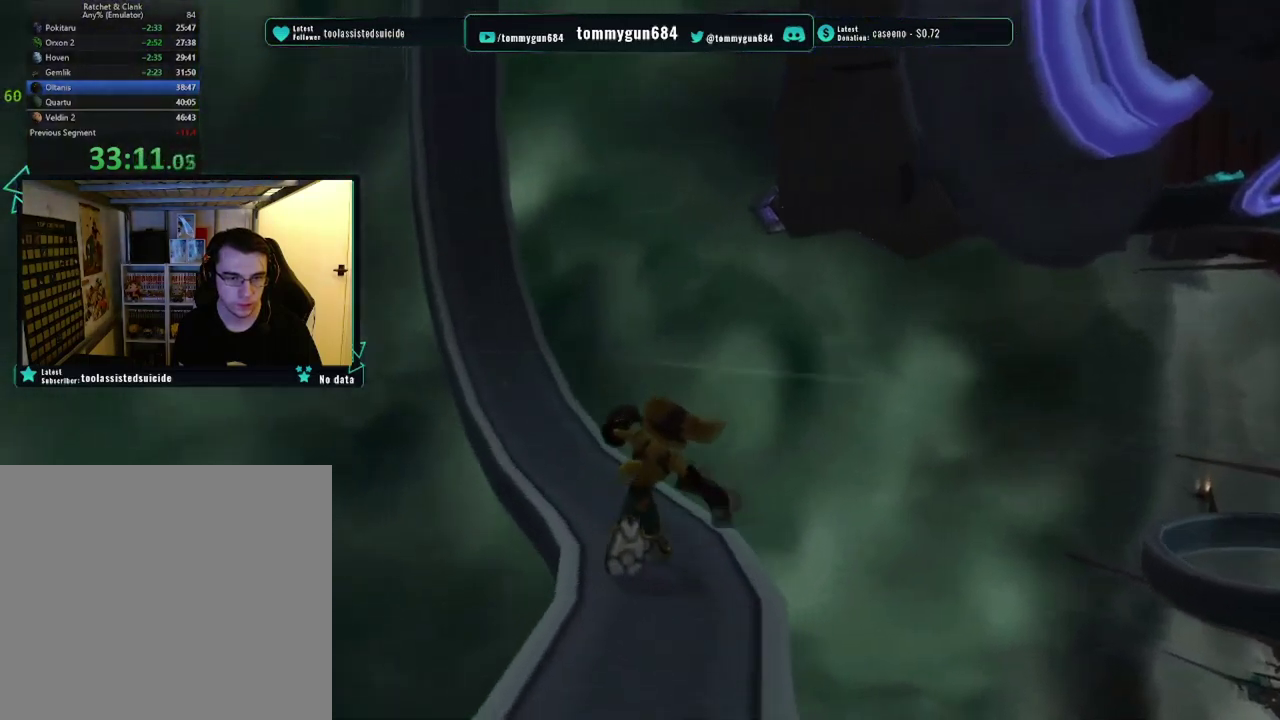
{"buttons": [], "left_stick": "up-left", "right_stick": "right", "events": [[184, "left_stick", "up-left"]]}
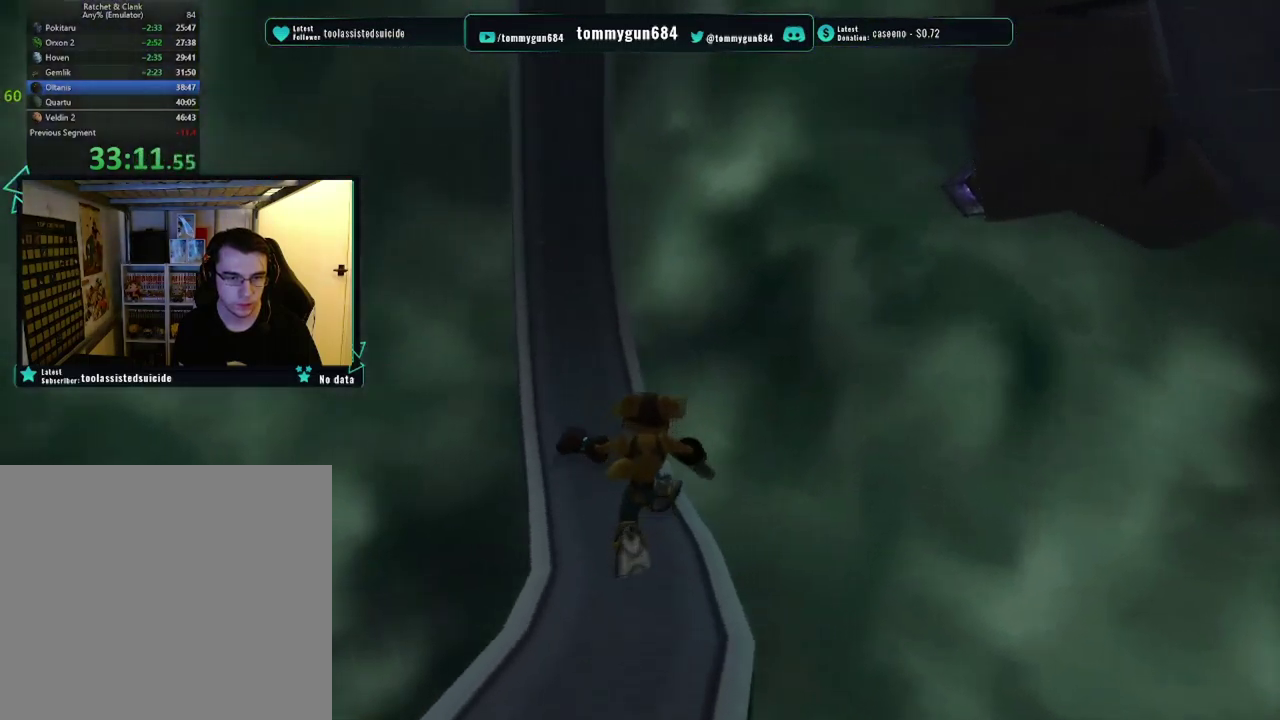
{"buttons": [], "left_stick": "up", "right_stick": "center", "events": [[33, "left_stick", "up"], [184, "right_stick", "center"]]}
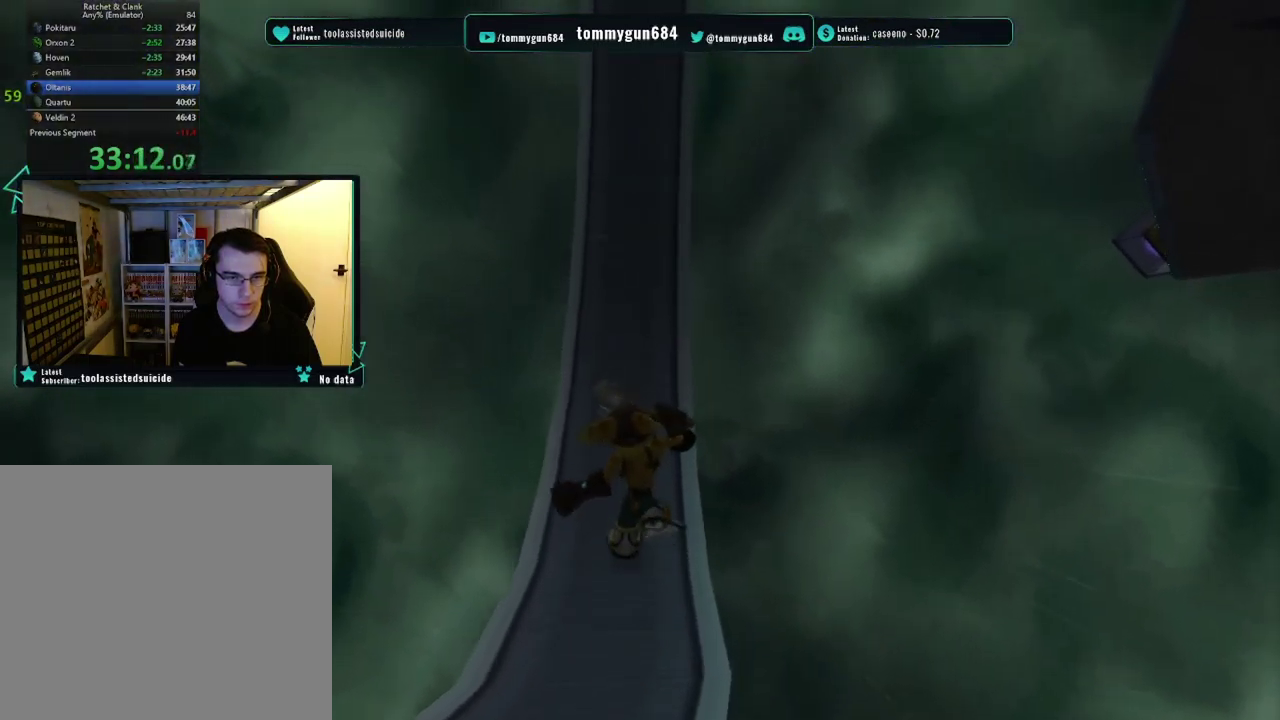
{"buttons": [], "left_stick": "up-left", "right_stick": "center", "events": [[501, "left_stick", "up-left"]]}
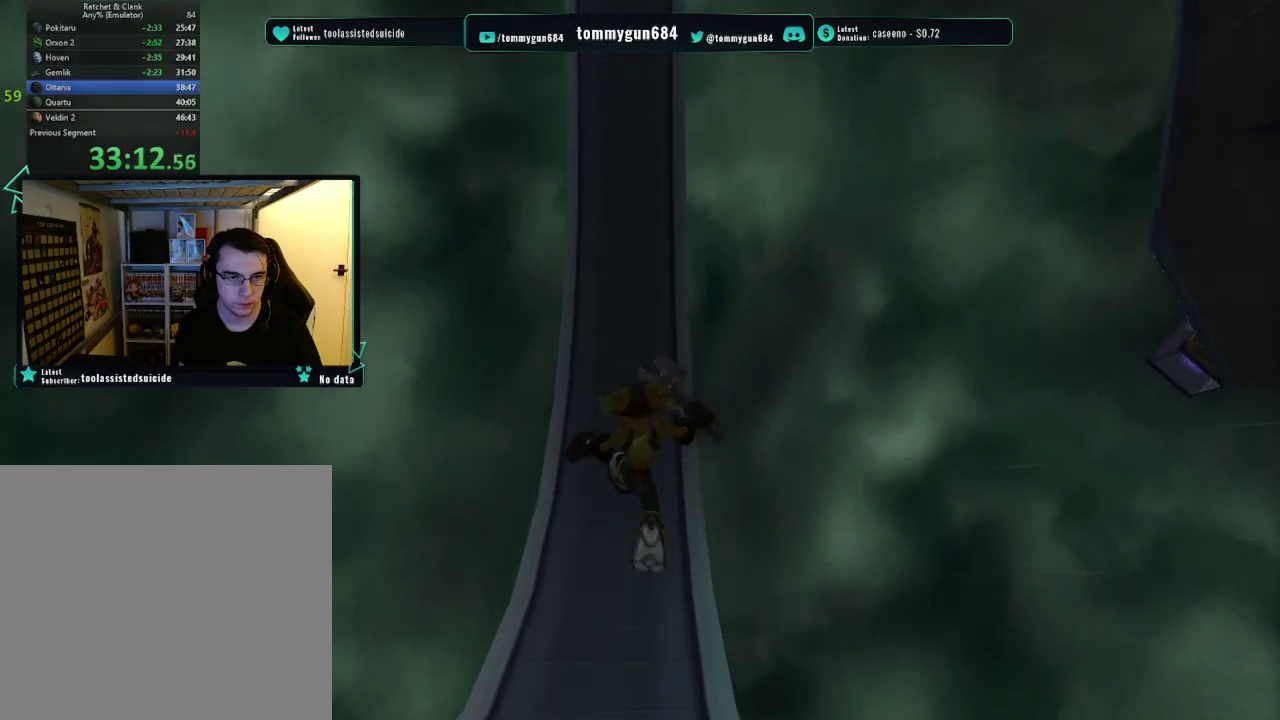
{"buttons": [], "left_stick": "up-left", "right_stick": "center", "events": [[134, "left_stick", "up"], [467, "left_stick", "up-left"]]}
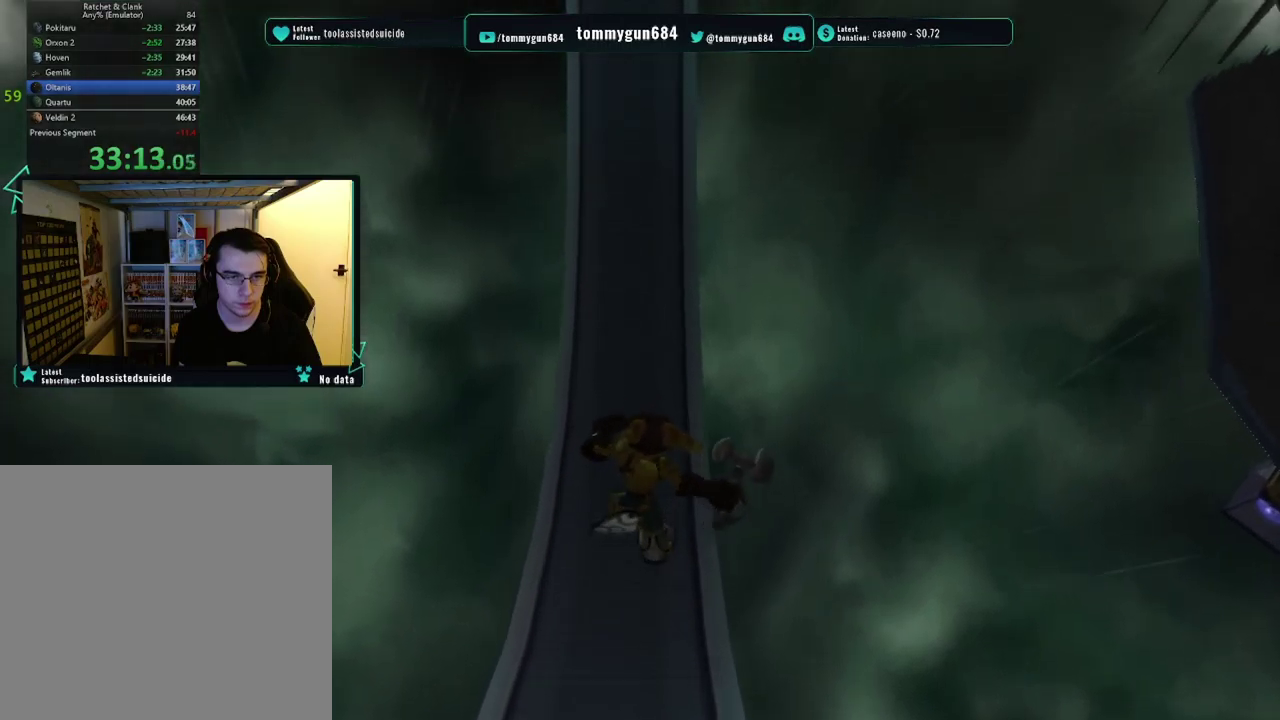
{"buttons": [], "left_stick": "up", "right_stick": "center", "events": [[117, "left_stick", "up"]]}
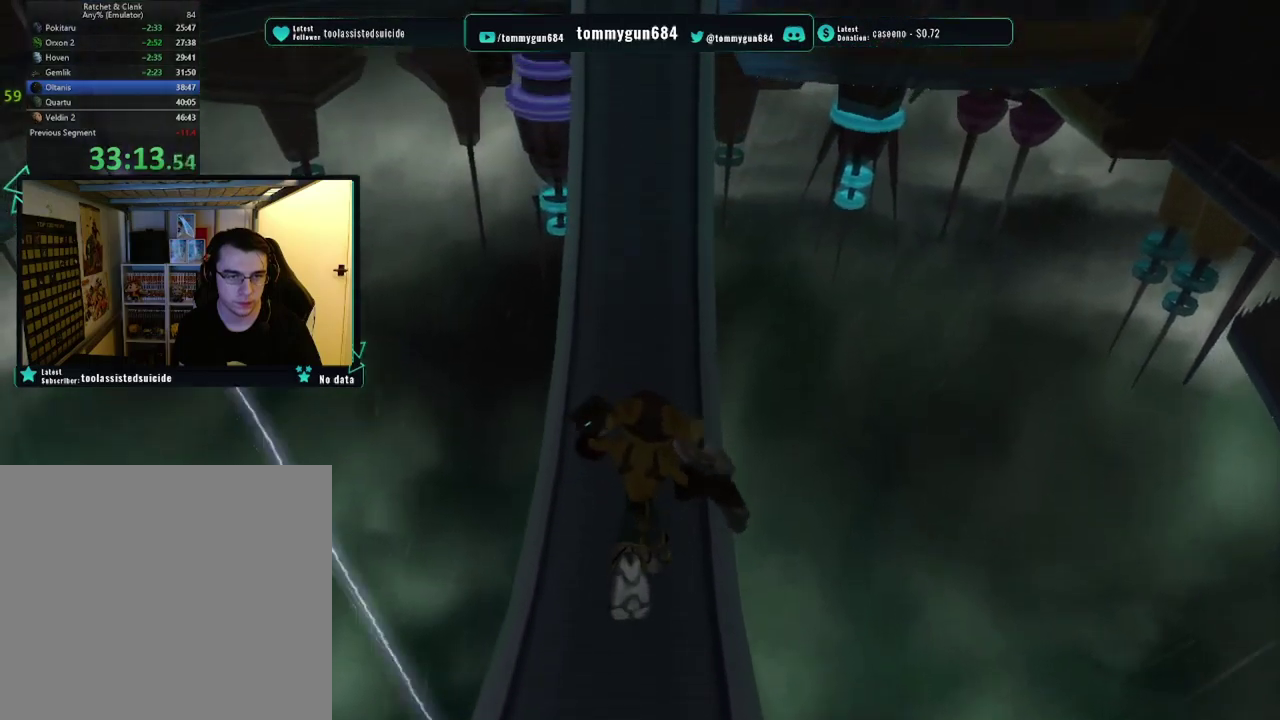
{"buttons": [], "left_stick": "up", "right_stick": "center", "events": []}
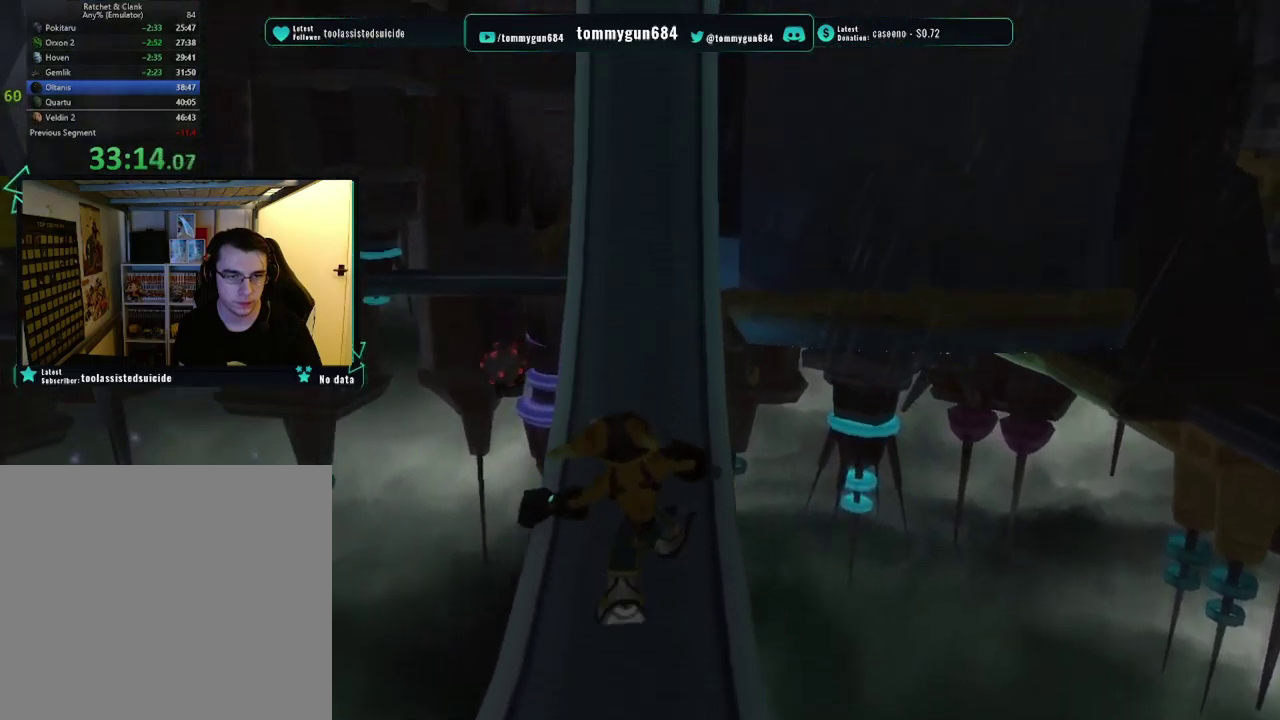
{"buttons": [], "left_stick": "up", "right_stick": "center", "events": []}
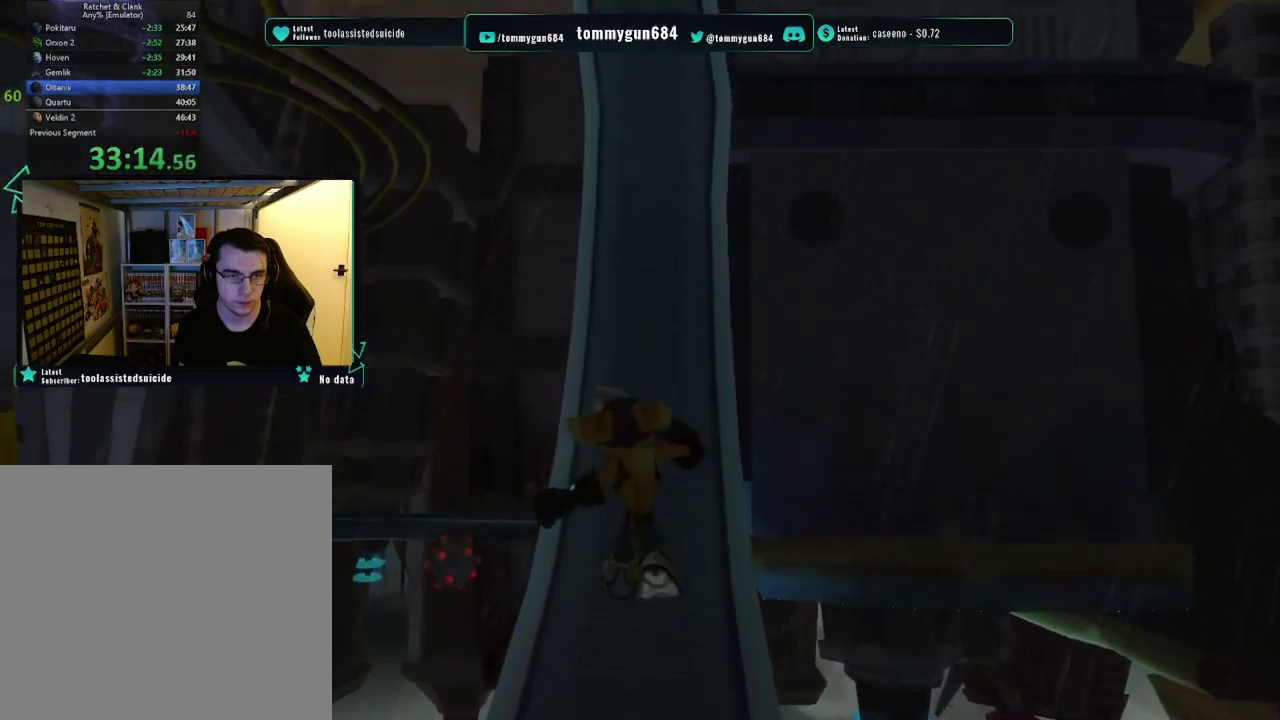
{"buttons": [], "left_stick": "up", "right_stick": "center", "events": []}
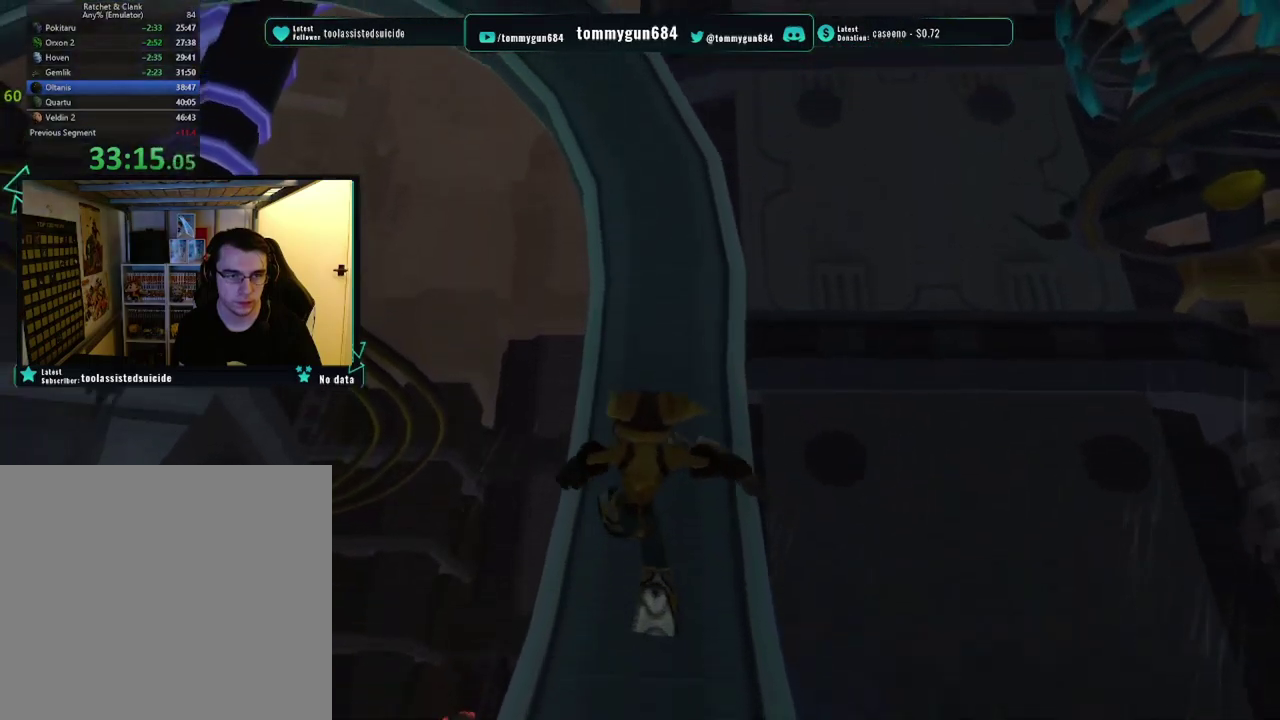
{"buttons": [], "left_stick": "up", "right_stick": "center", "events": []}
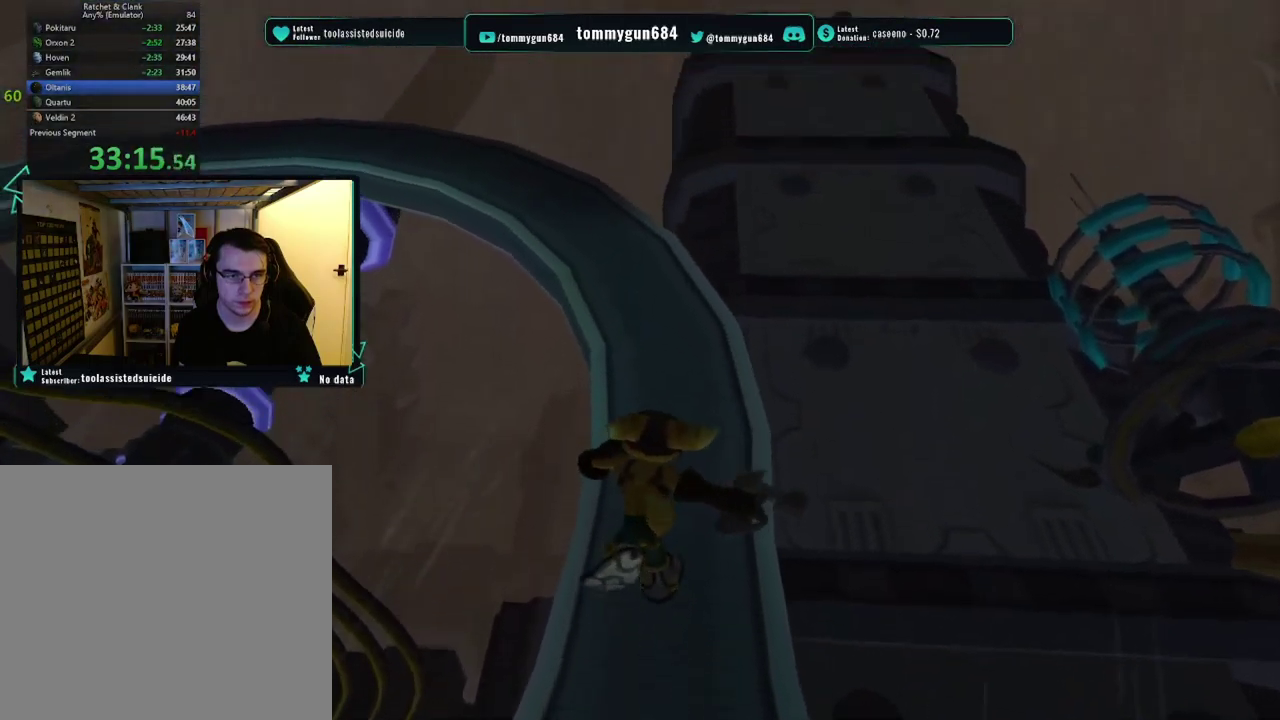
{"buttons": [], "left_stick": "up", "right_stick": "center", "events": [[134, "left_stick", "up-right"], [267, "left_stick", "up"]]}
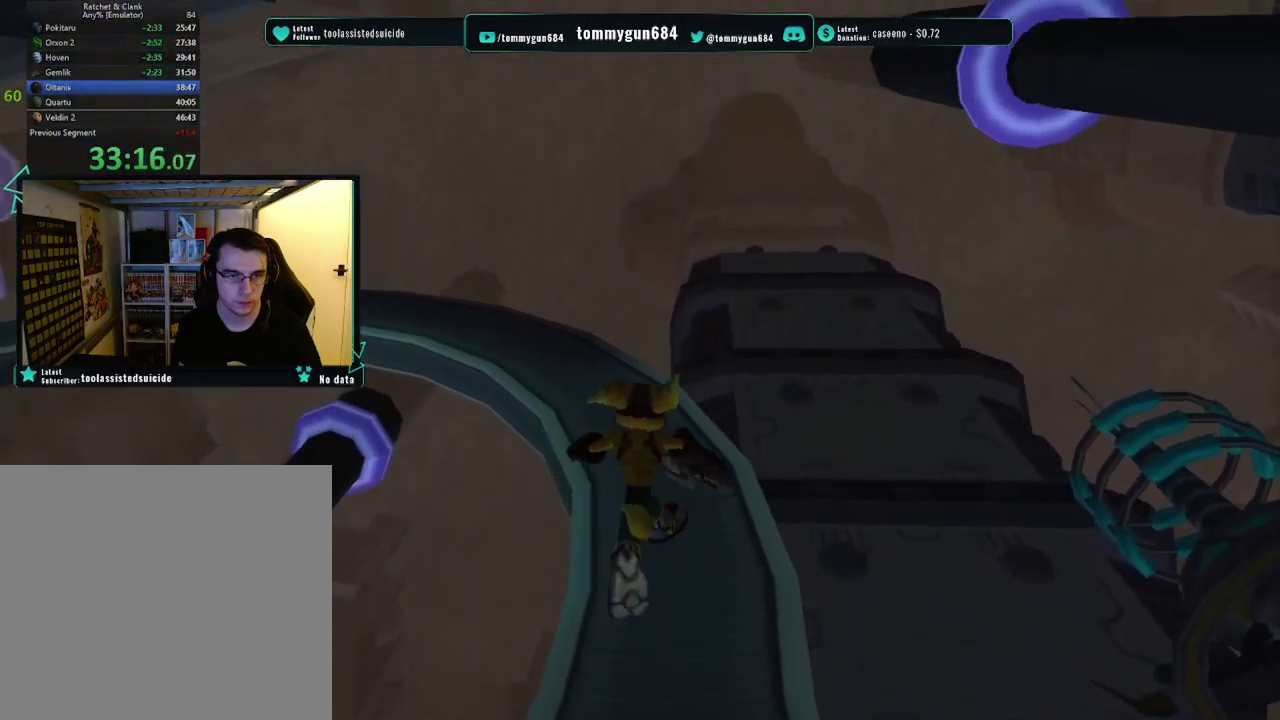
{"buttons": [], "left_stick": "up-left", "right_stick": "right", "events": [[50, "right_stick", "right"], [267, "left_stick", "up-left"]]}
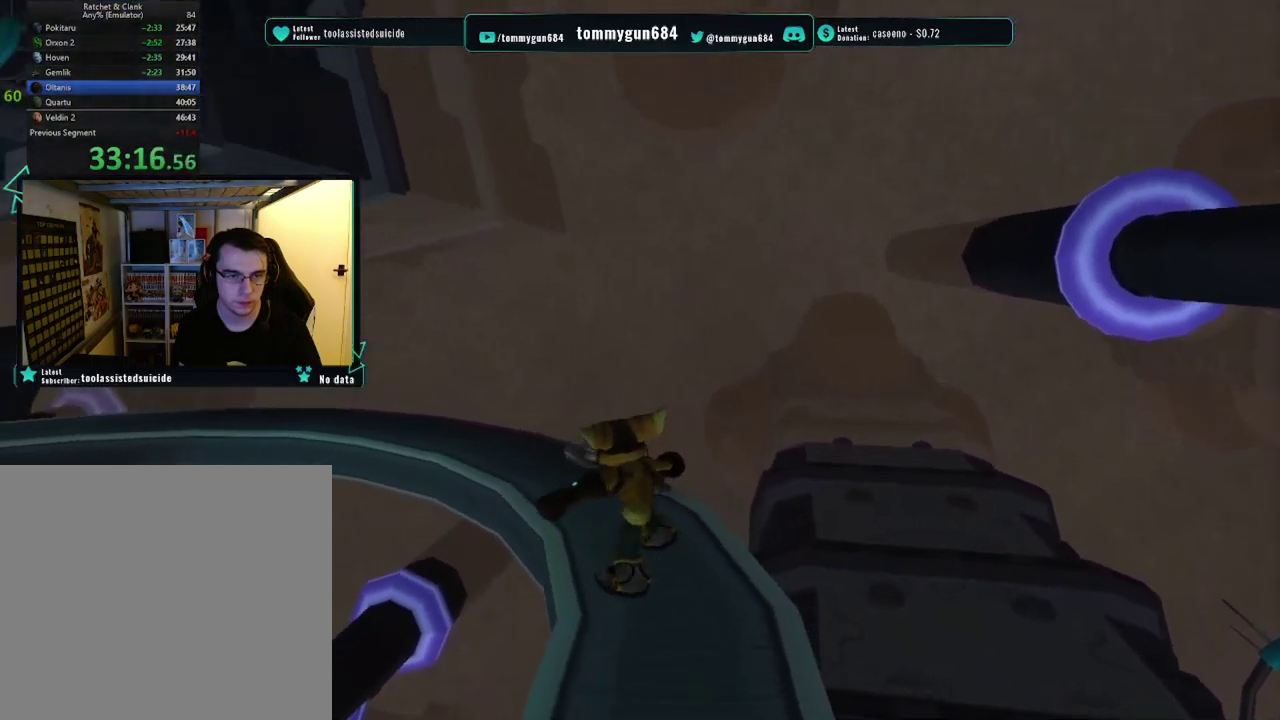
{"buttons": [], "left_stick": "up", "right_stick": "right", "events": [[100, "left_stick", "up"]]}
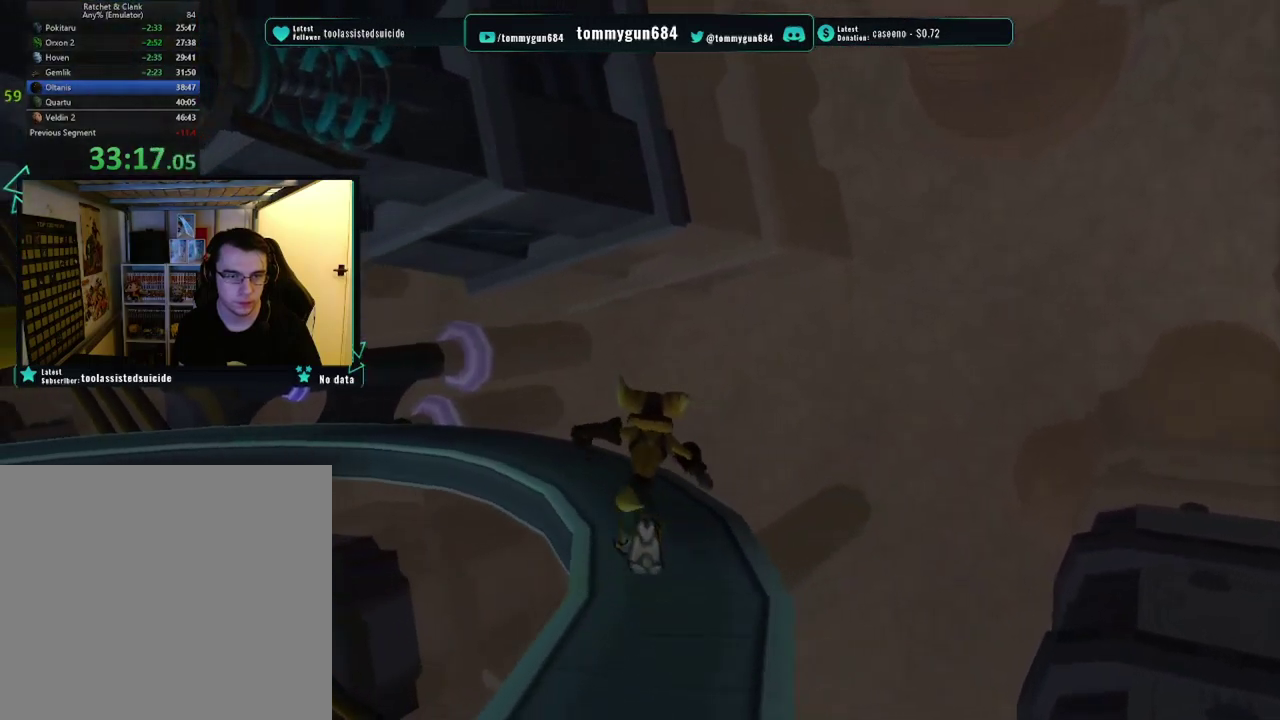
{"buttons": [], "left_stick": "up", "right_stick": "right", "events": [[150, "left_stick", "up-left"], [267, "left_stick", "up"]]}
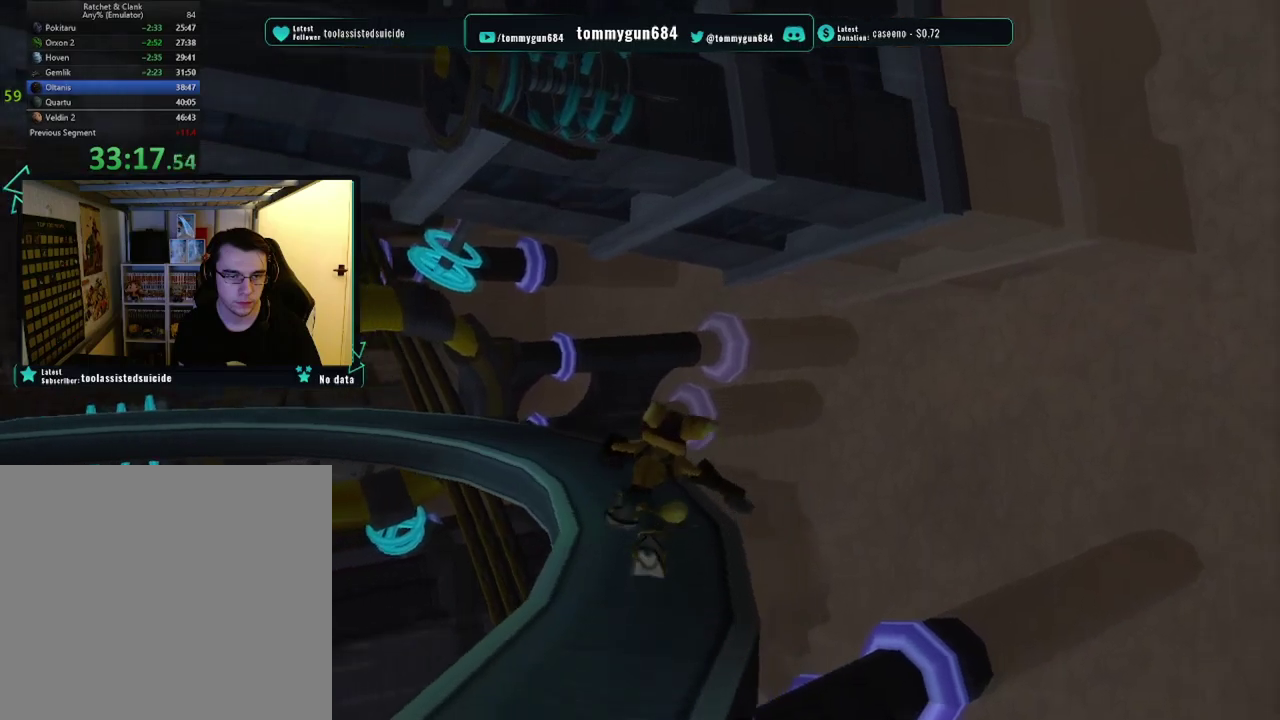
{"buttons": [], "left_stick": "up", "right_stick": "right", "events": [[116, "left_stick", "up-left"], [166, "left_stick", "up"]]}
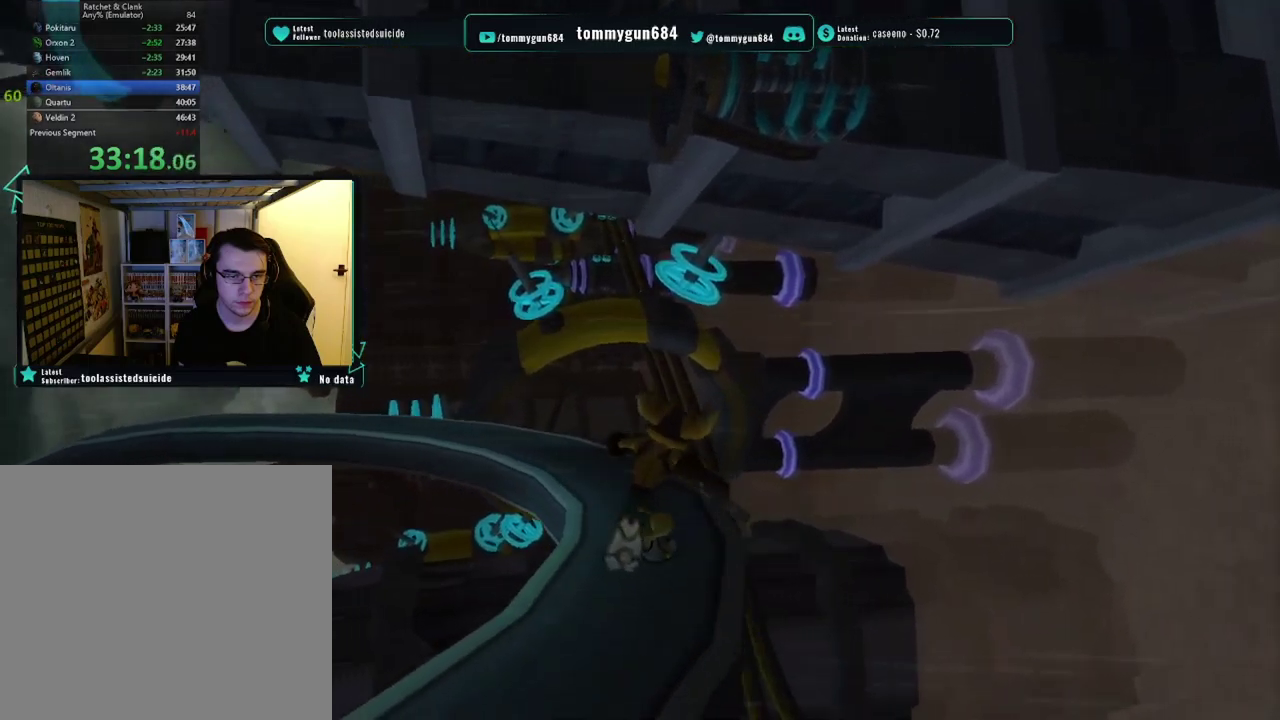
{"buttons": [], "left_stick": "up", "right_stick": "right", "events": []}
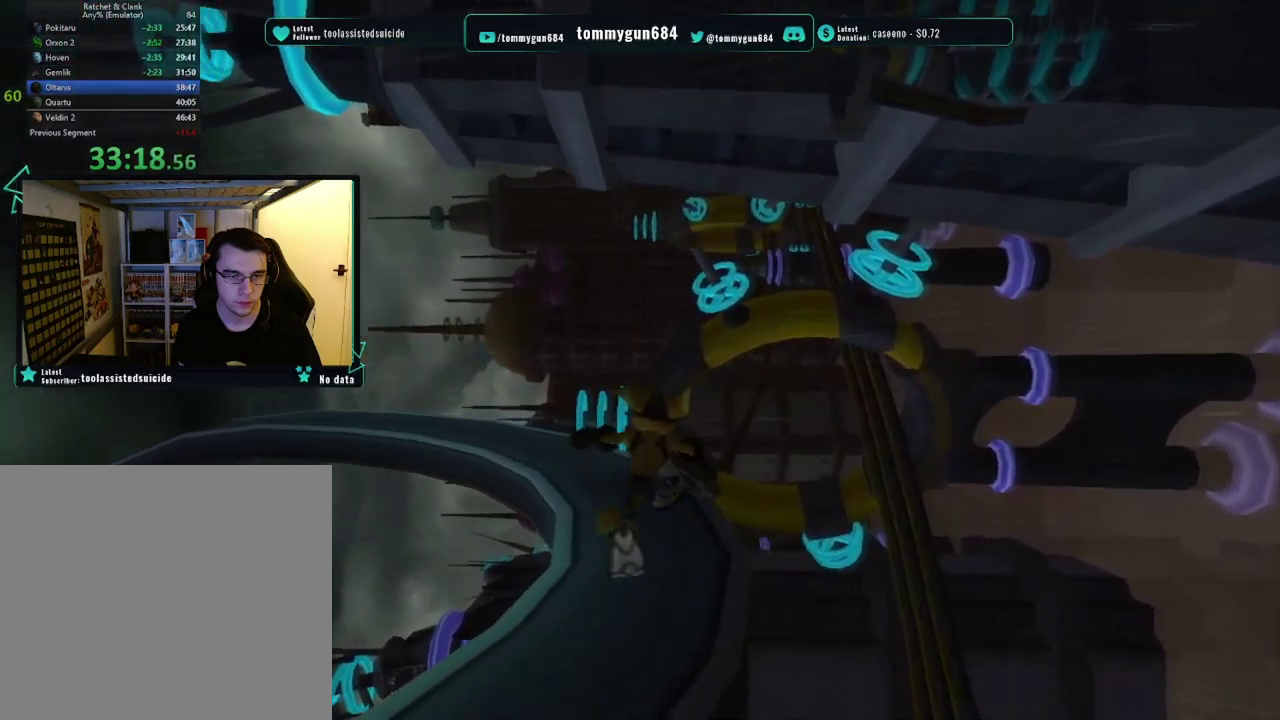
{"buttons": [], "left_stick": "up", "right_stick": "right", "events": [[233, "left_stick", "up-left"], [500, "left_stick", "up"]]}
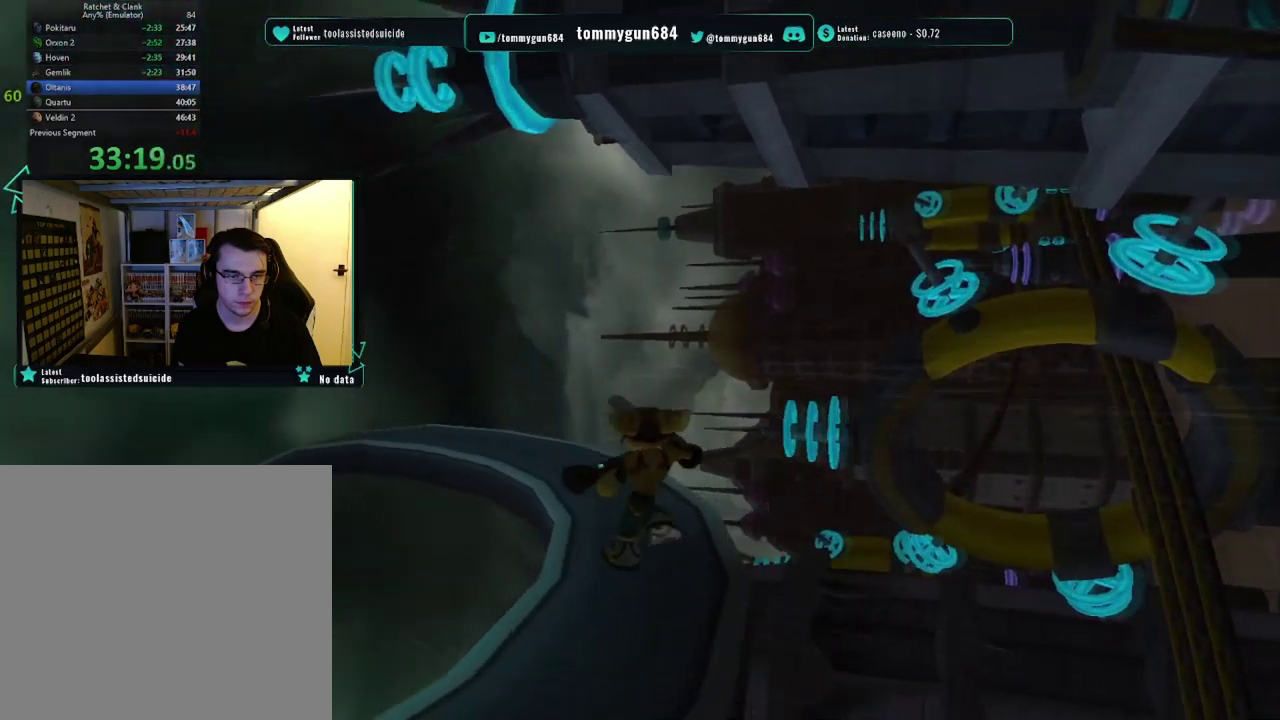
{"buttons": [], "left_stick": "up", "right_stick": "right", "events": []}
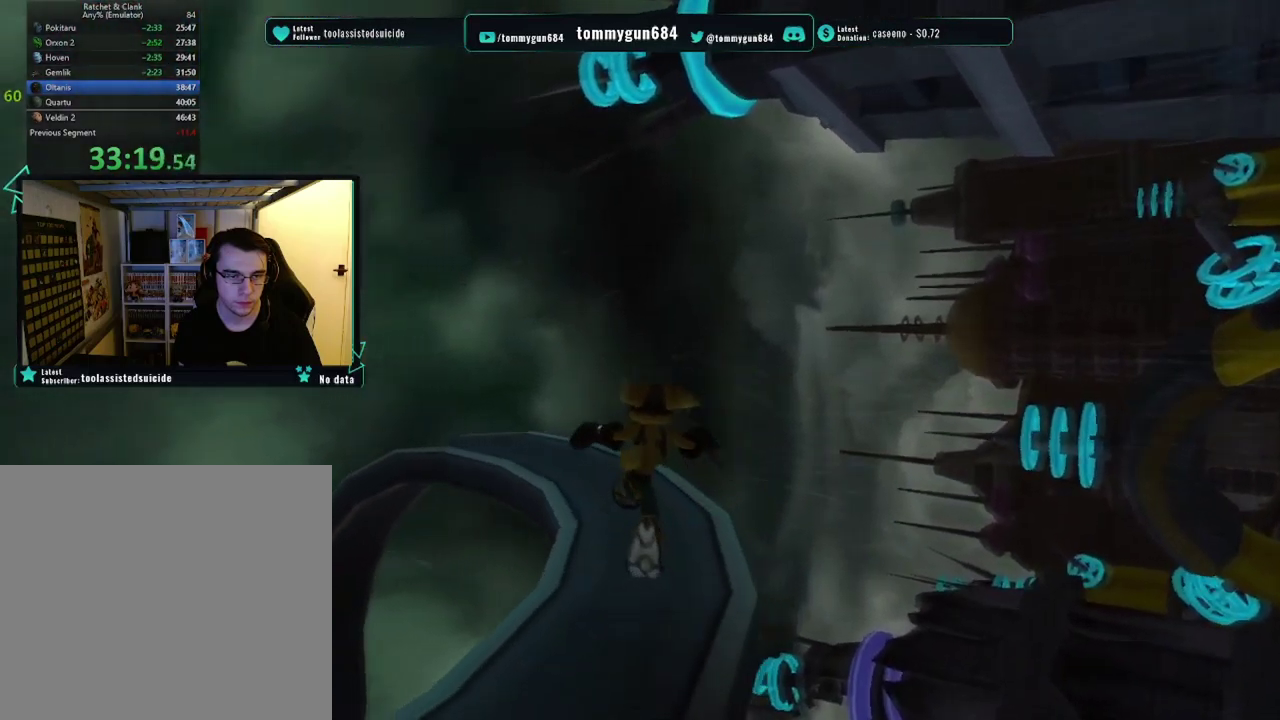
{"buttons": [], "left_stick": "up", "right_stick": "right", "events": []}
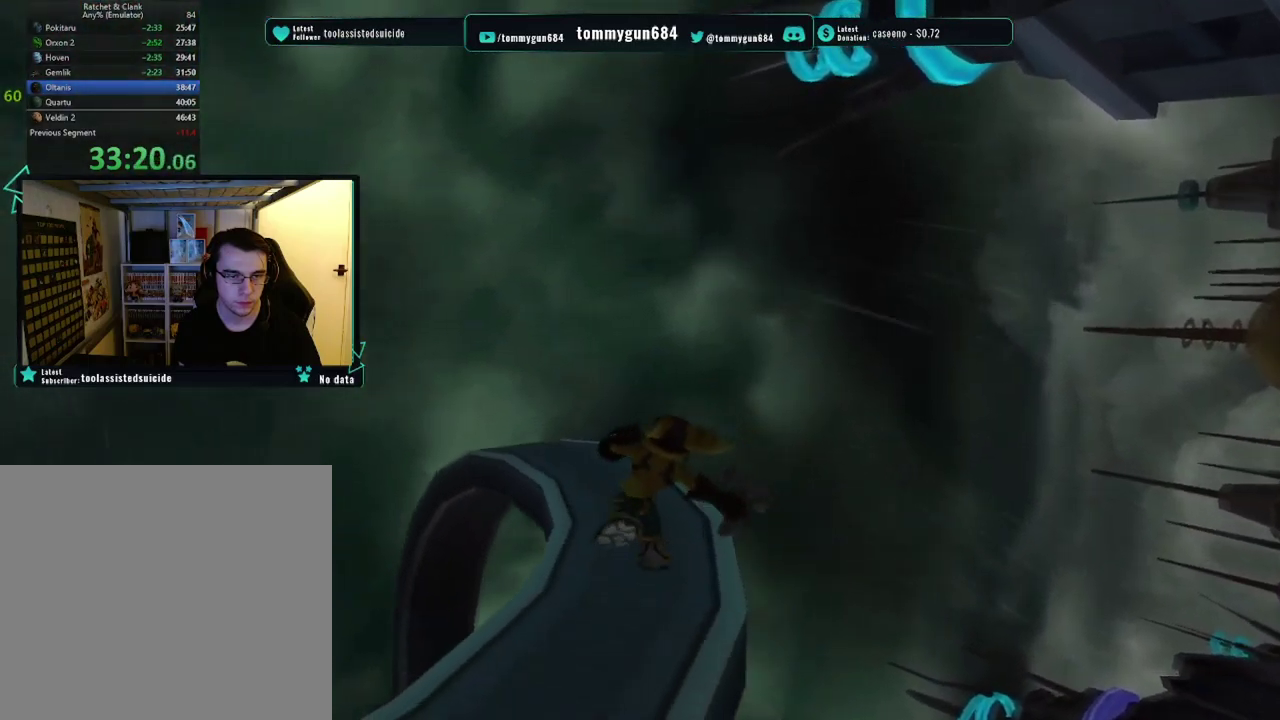
{"buttons": [], "left_stick": "up", "right_stick": "right", "events": [[67, "left_stick", "up-left"], [250, "left_stick", "up"]]}
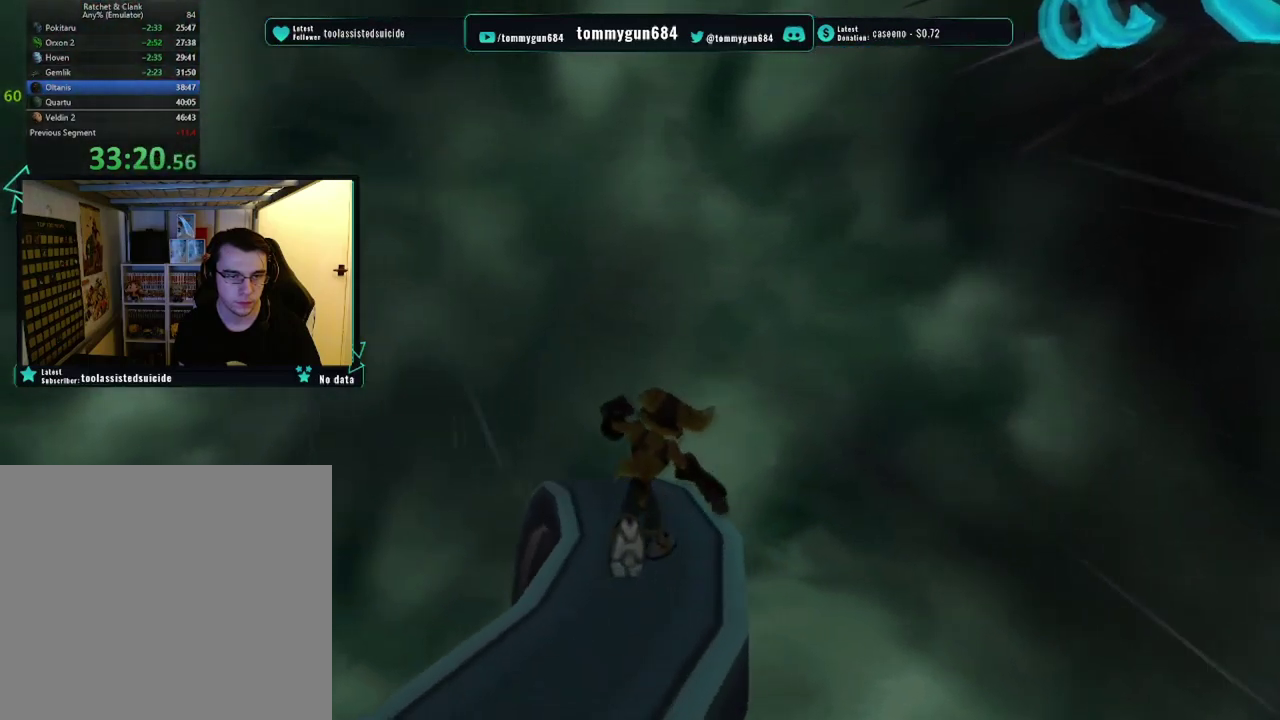
{"buttons": [], "left_stick": "up", "right_stick": "up", "events": [[83, "right_stick", "up-right"], [233, "right_stick", "up"]]}
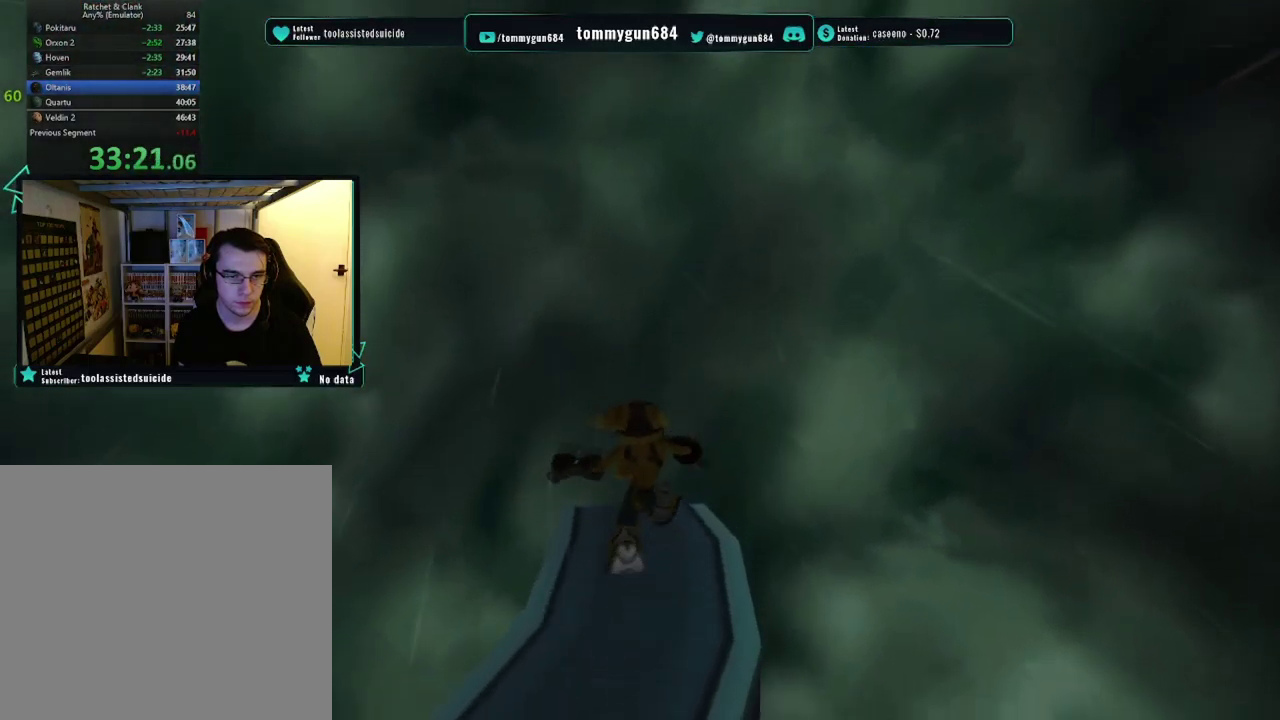
{"buttons": [], "left_stick": "up", "right_stick": "up", "events": []}
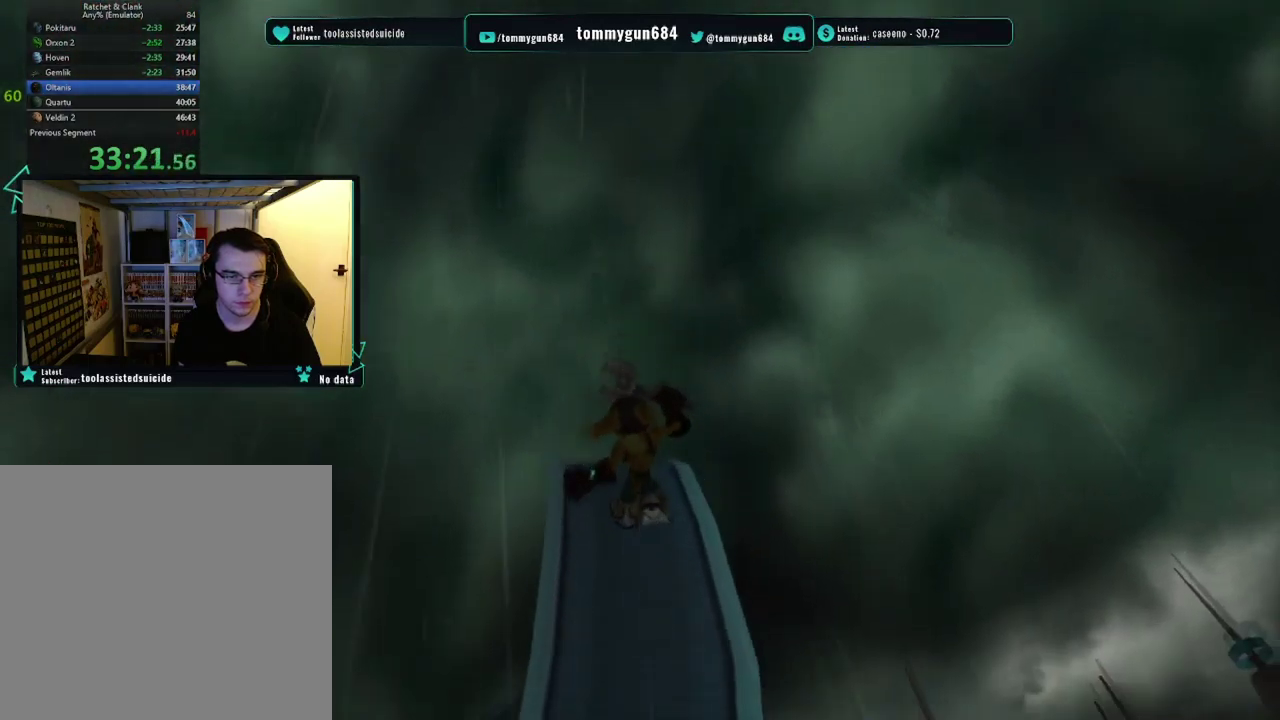
{"buttons": [], "left_stick": "up-left", "right_stick": "up", "events": [[467, "left_stick", "up-left"]]}
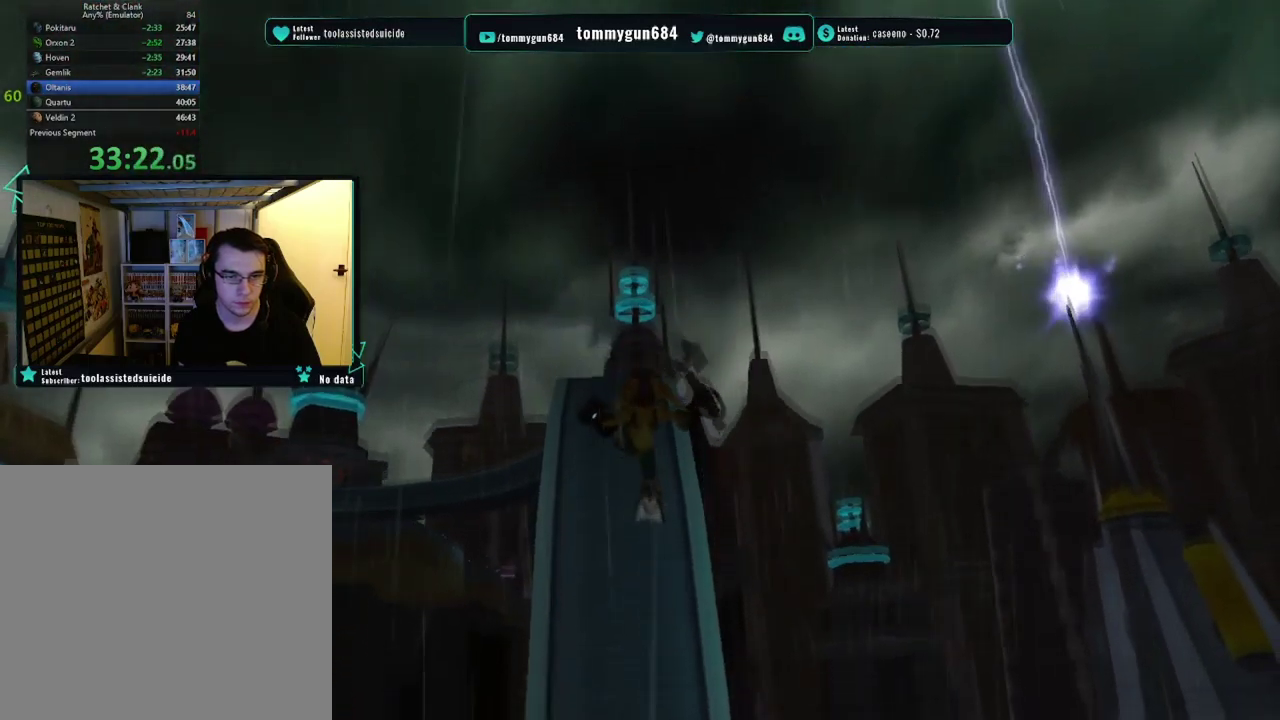
{"buttons": [], "left_stick": "up", "right_stick": "center", "events": [[150, "right_stick", "center"], [184, "left_stick", "up"]]}
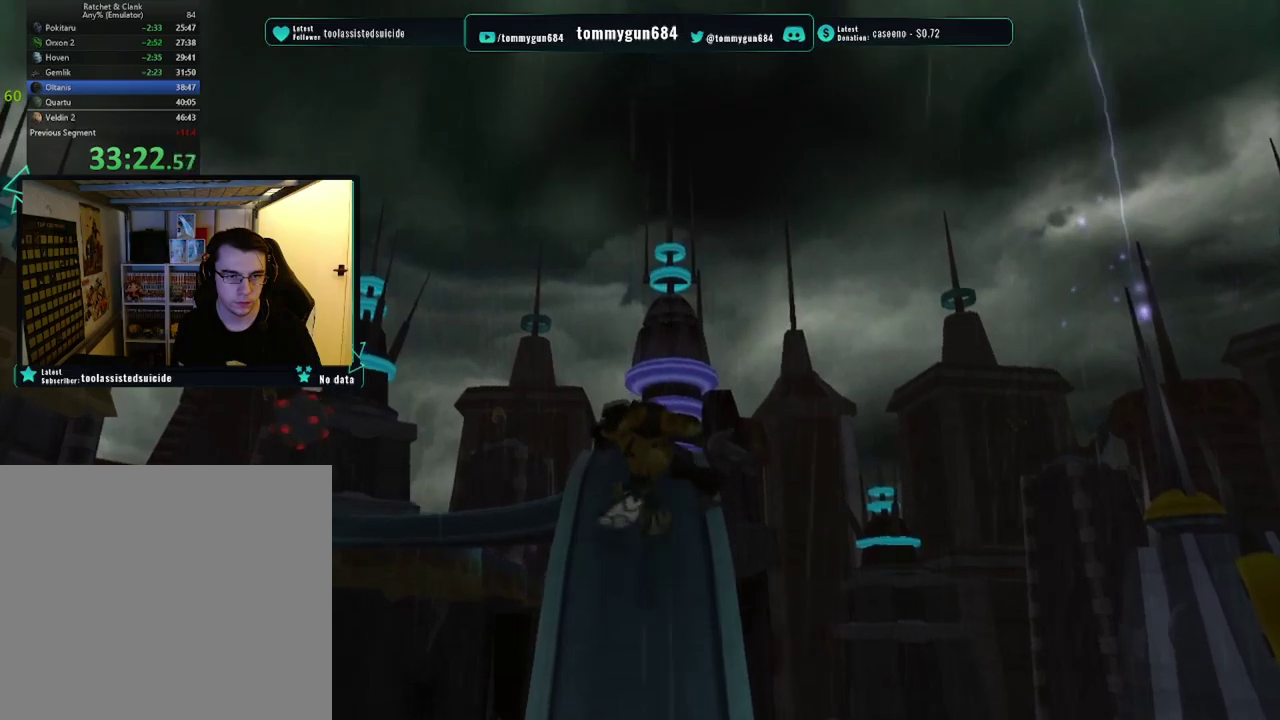
{"buttons": [], "left_stick": "up", "right_stick": "up", "events": [[200, "right_stick", "up"]]}
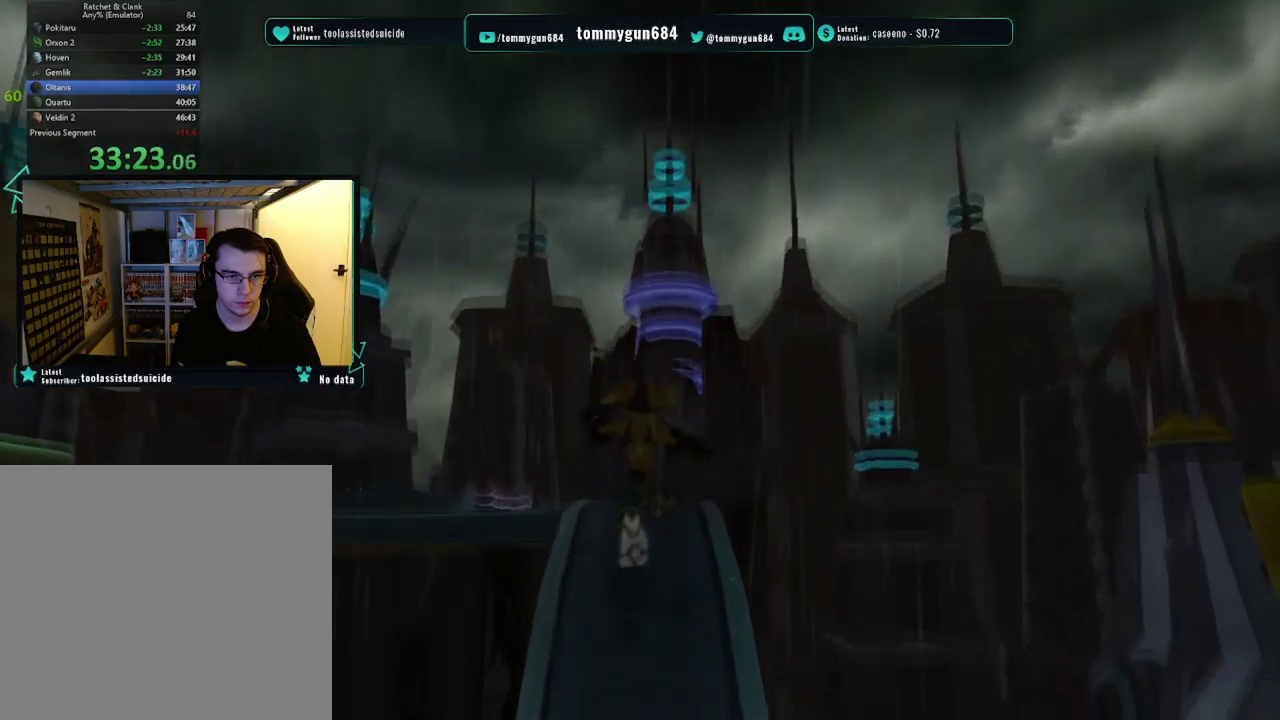
{"buttons": [], "left_stick": "up", "right_stick": "right", "events": [[150, "right_stick", "center"], [401, "right_stick", "right"]]}